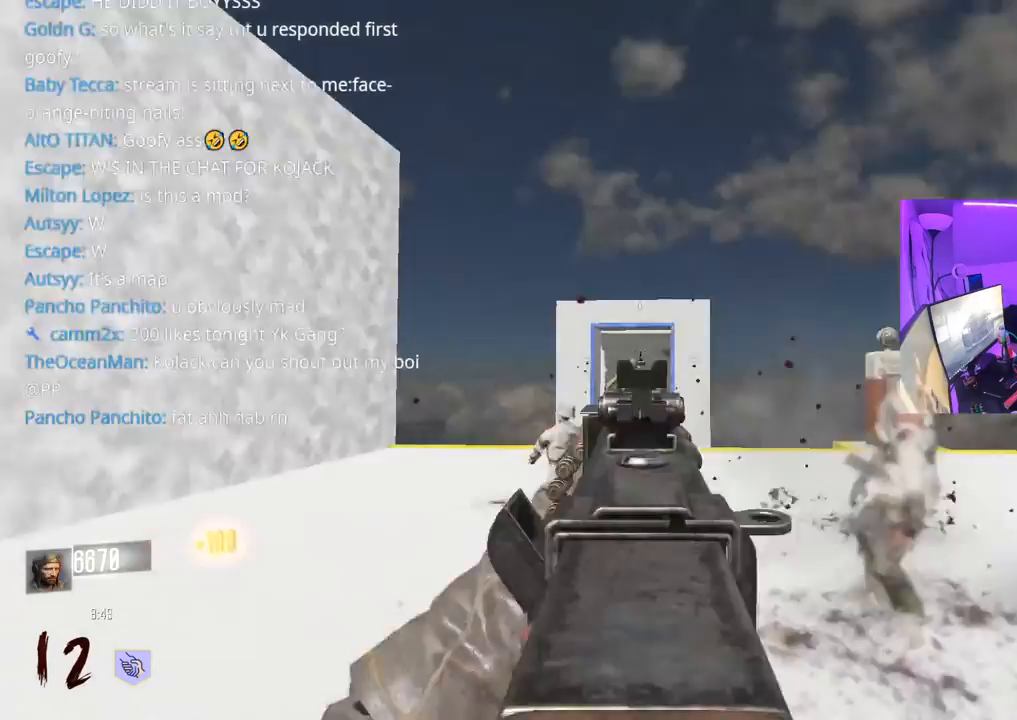
Gameplay with a controller (Xbox layout); each line is a JSON object with the inputs held at the frame after it. "events" lists button and stick changes between this image and that frame as [ms after this image, input, new state], when the widget could be followed in between.
{"buttons": ["L2", "R2"], "left_stick": "up", "right_stick": "center", "events": [[100, "right_stick", "down"], [417, "right_stick", "center"], [483, "left_stick", "up"]]}
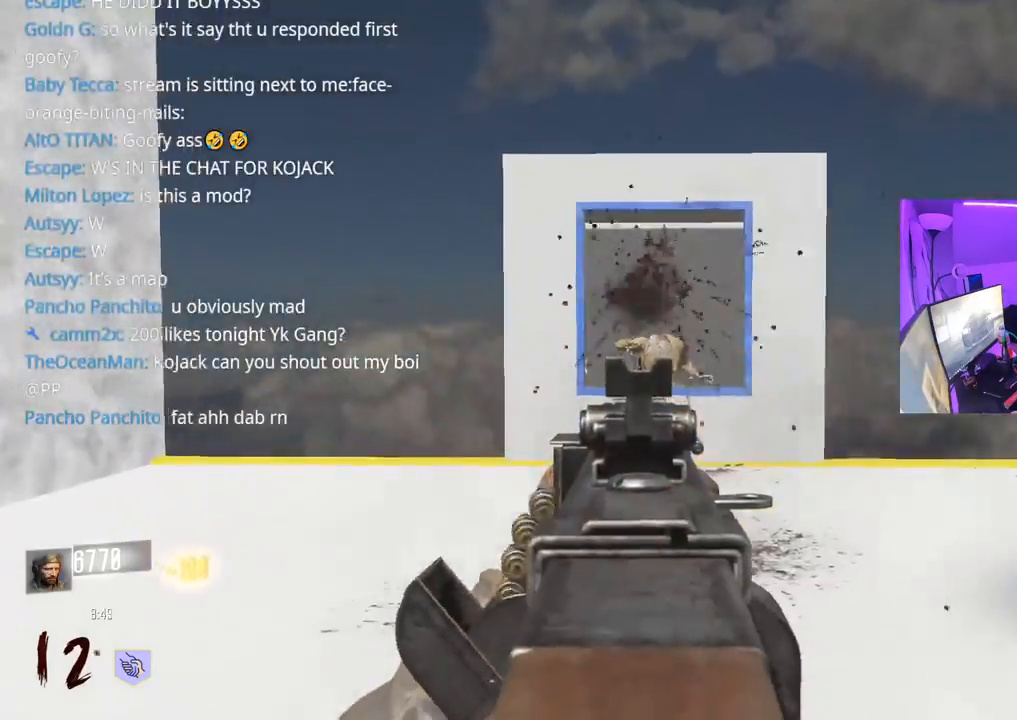
{"buttons": [], "left_stick": "right", "right_stick": "center", "events": [[33, "L2", "up"], [67, "L3", "down"], [83, "right_stick", "right"], [133, "R2", "up"], [200, "L3", "up"], [200, "left_stick", "down-left"], [317, "left_stick", "down-right"], [450, "right_stick", "center"], [483, "left_stick", "right"]]}
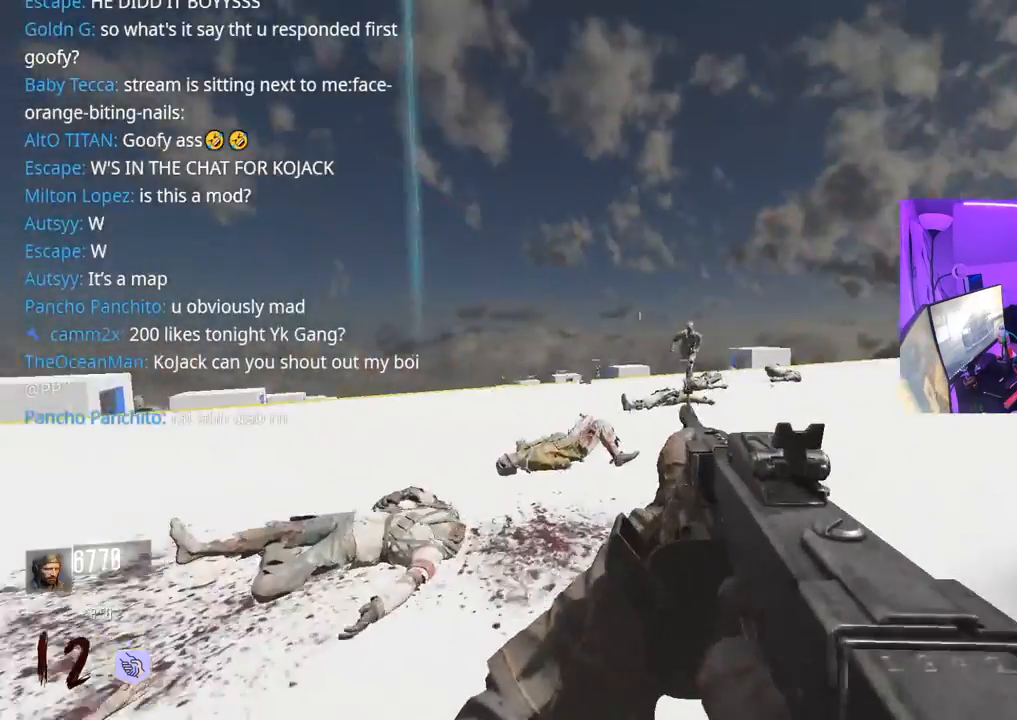
{"buttons": ["L3"], "left_stick": "up", "right_stick": "right", "events": [[200, "right_stick", "right"], [367, "left_stick", "up-right"], [483, "L3", "down"], [483, "left_stick", "up"]]}
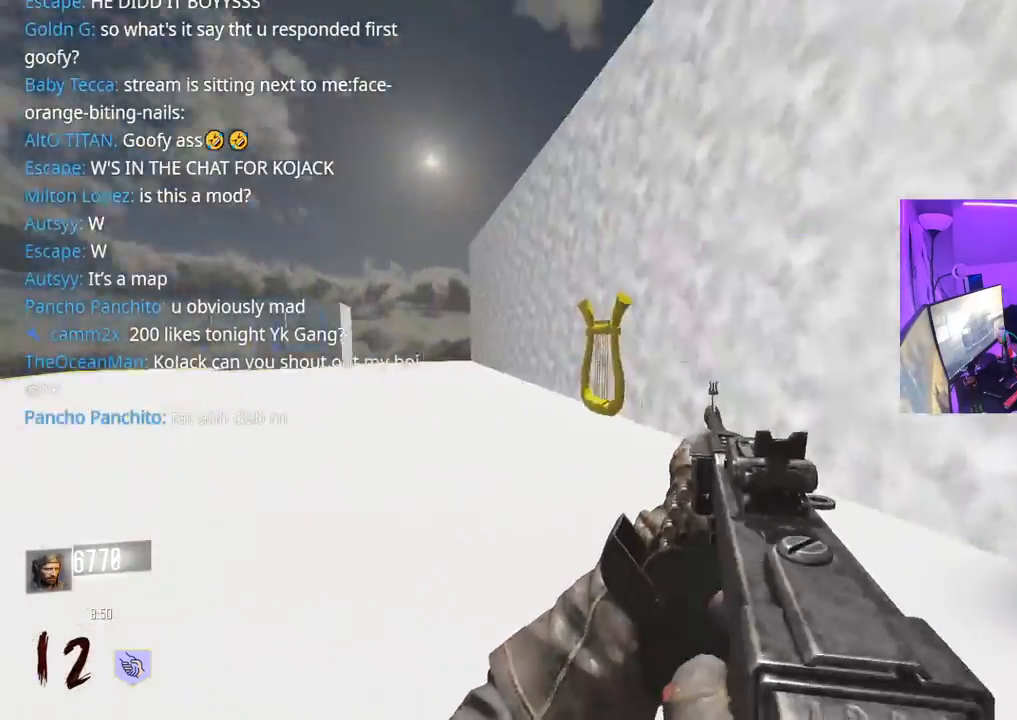
{"buttons": [], "left_stick": "up", "right_stick": "center", "events": [[83, "right_stick", "center"], [200, "right_stick", "left"], [400, "L3", "up"], [467, "right_stick", "center"]]}
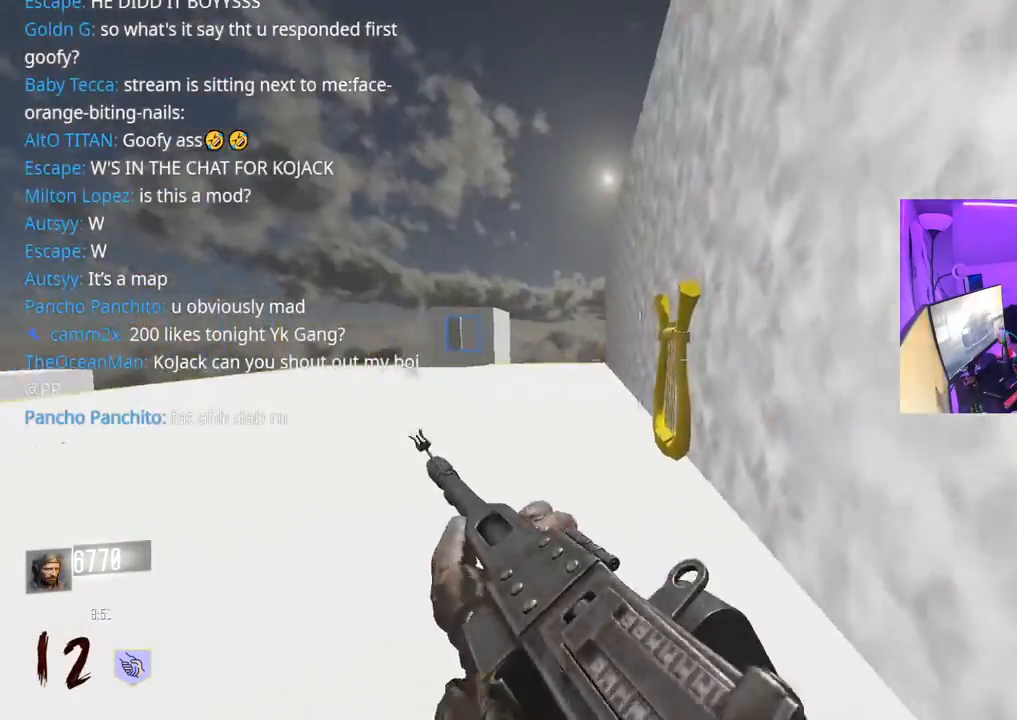
{"buttons": ["X"], "left_stick": "up", "right_stick": "center", "events": [[400, "X", "down"]]}
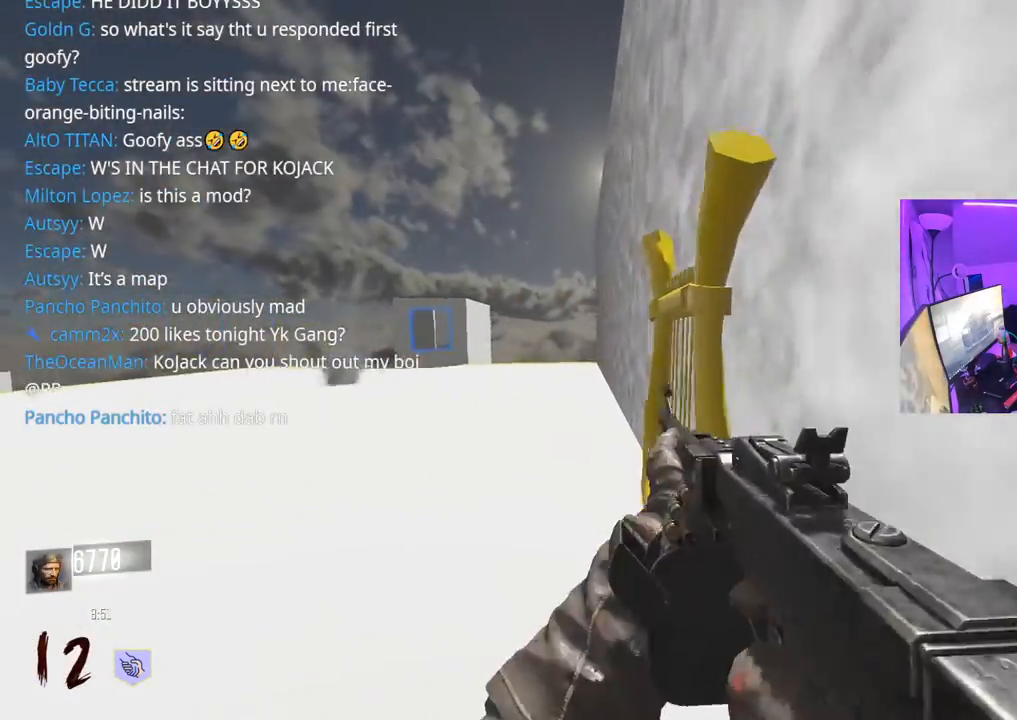
{"buttons": ["X"], "left_stick": "right", "right_stick": "center", "events": [[17, "X", "up"], [83, "X", "down"], [200, "X", "up"], [250, "X", "down"], [300, "left_stick", "right"]]}
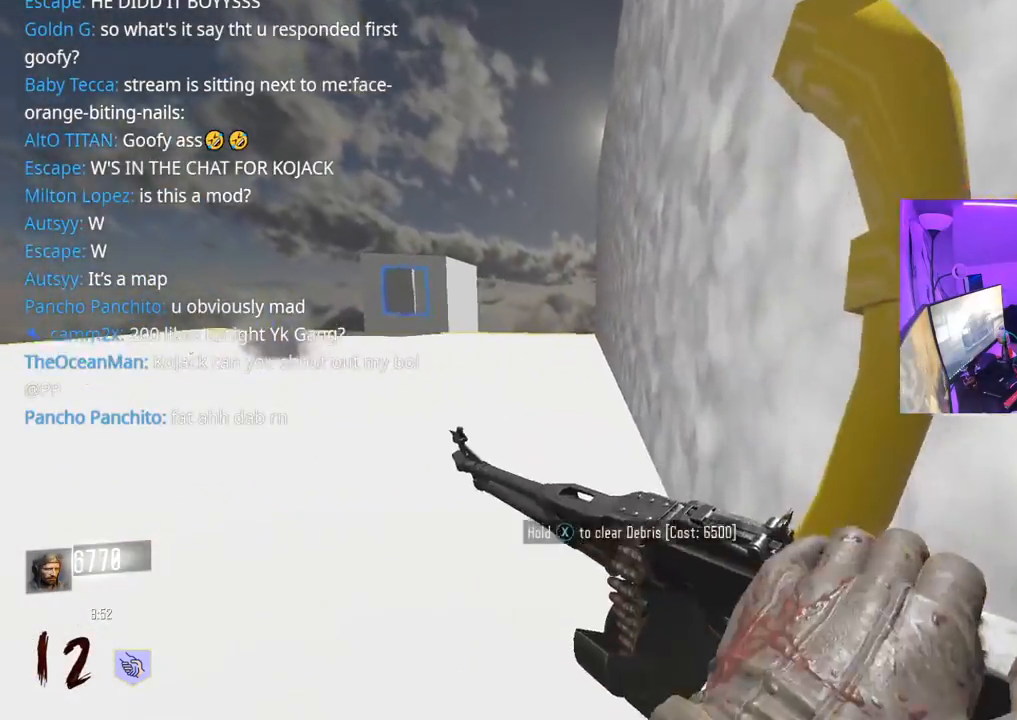
{"buttons": [], "left_stick": "down", "right_stick": "left", "events": [[133, "left_stick", "up-right"], [167, "X", "up"], [217, "right_stick", "left"], [383, "left_stick", "down-right"], [500, "left_stick", "down"]]}
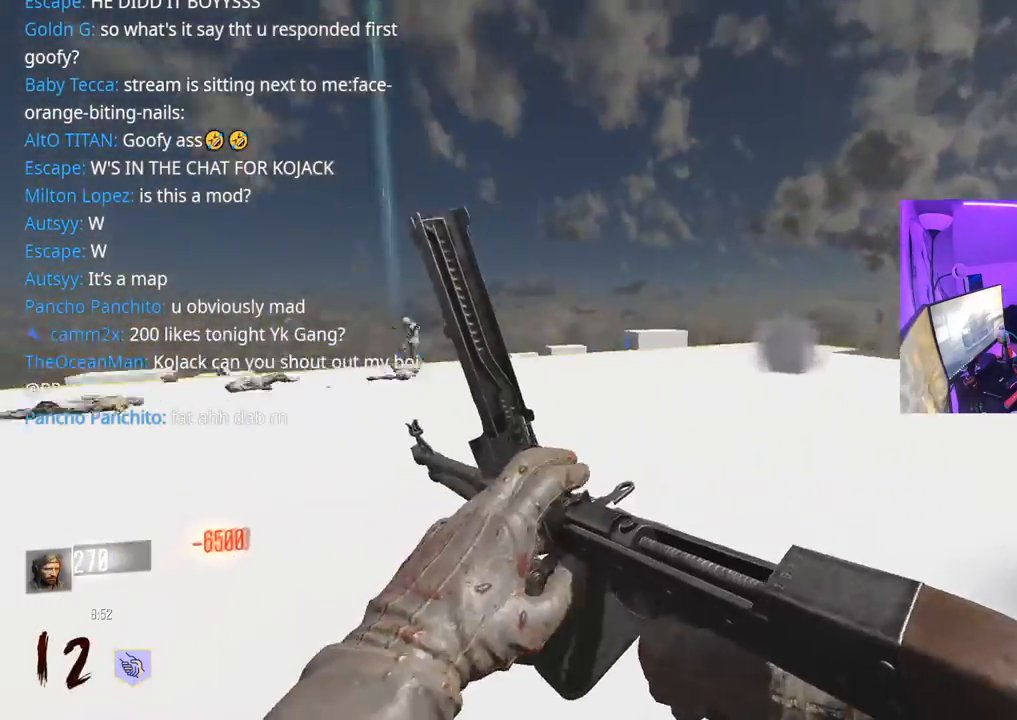
{"buttons": ["L3"], "left_stick": "up-right", "right_stick": "right", "events": [[67, "right_stick", "center"], [167, "right_stick", "right"], [283, "left_stick", "right"], [333, "left_stick", "up-right"], [483, "L3", "down"]]}
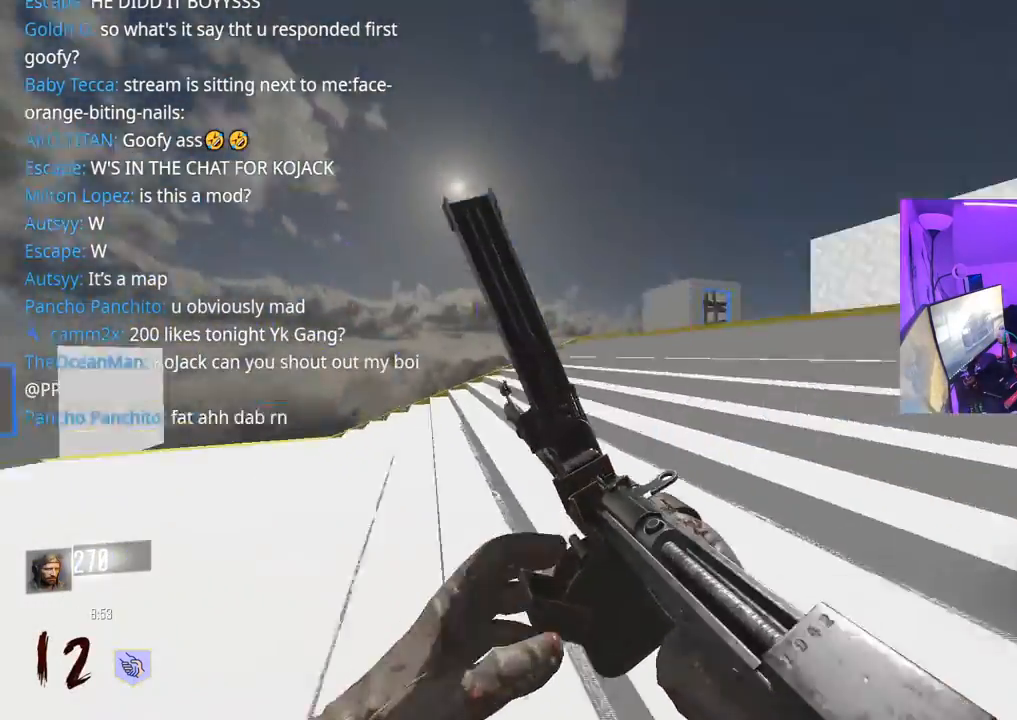
{"buttons": [], "left_stick": "up", "right_stick": "center", "events": [[100, "right_stick", "center"], [117, "L3", "up"], [200, "L3", "down"], [200, "left_stick", "up"], [317, "L3", "up"]]}
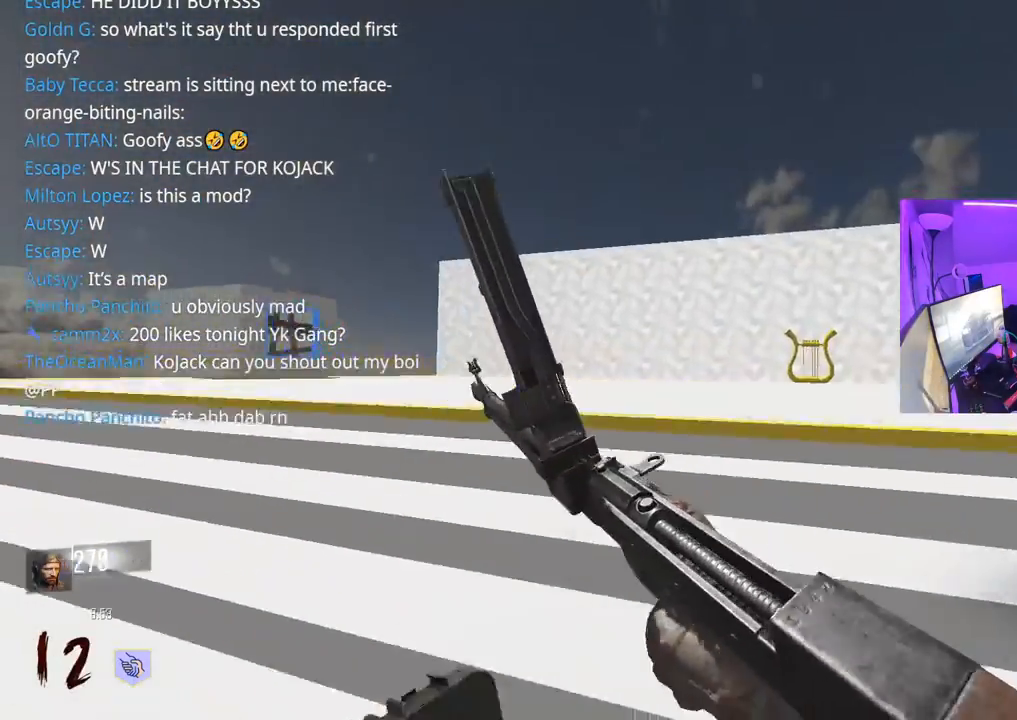
{"buttons": [], "left_stick": "up", "right_stick": "center", "events": [[33, "L3", "down"], [67, "right_stick", "right"], [150, "L3", "up"], [367, "right_stick", "center"]]}
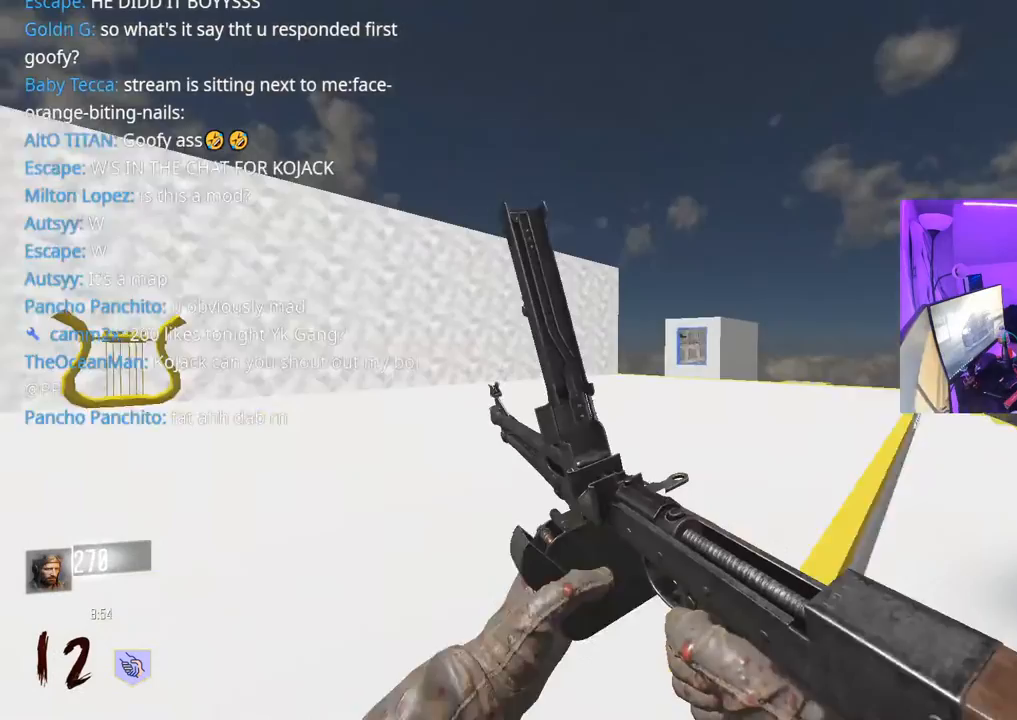
{"buttons": [], "left_stick": "up", "right_stick": "left", "events": [[350, "right_stick", "left"]]}
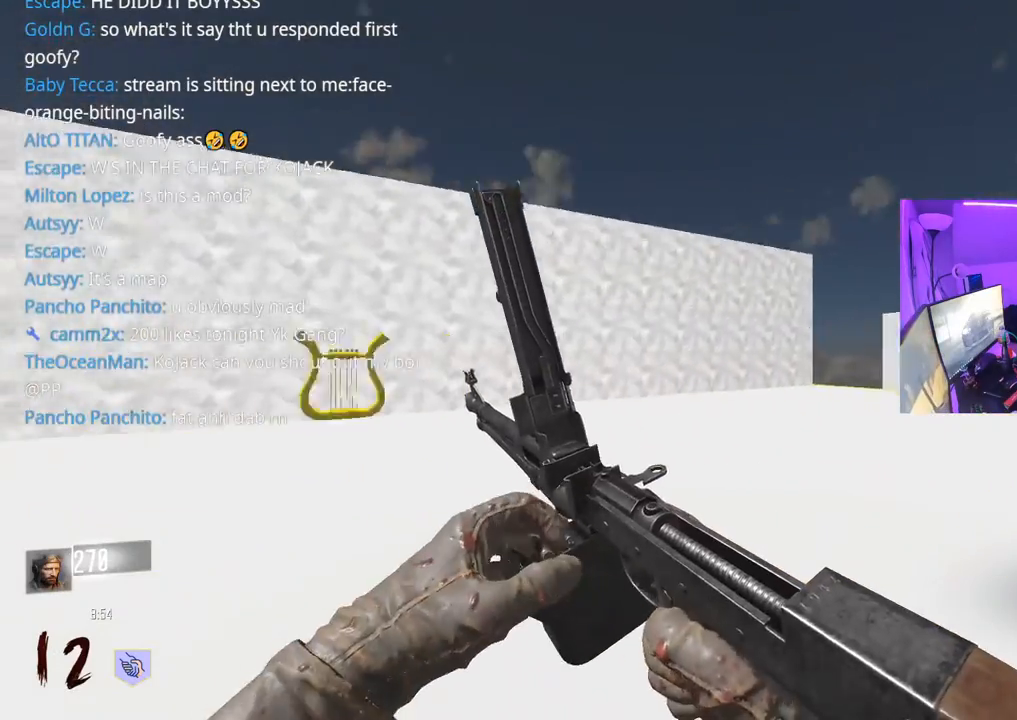
{"buttons": [], "left_stick": "up", "right_stick": "right", "events": [[150, "right_stick", "center"], [283, "right_stick", "right"]]}
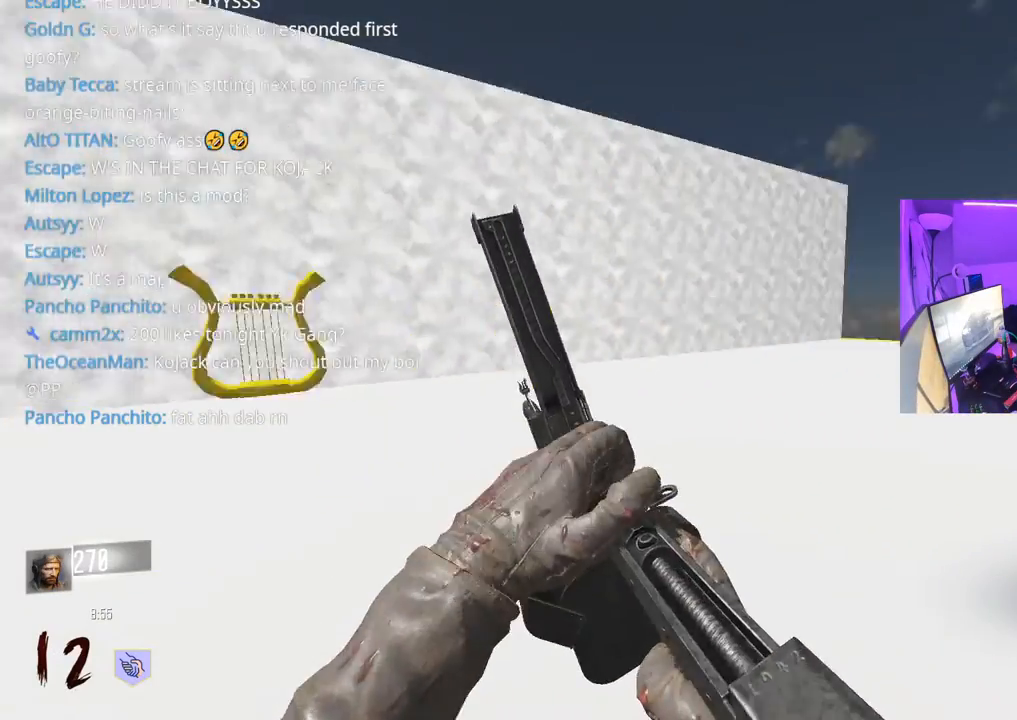
{"buttons": [], "left_stick": "up", "right_stick": "down-right", "events": [[67, "right_stick", "center"], [483, "right_stick", "down-right"]]}
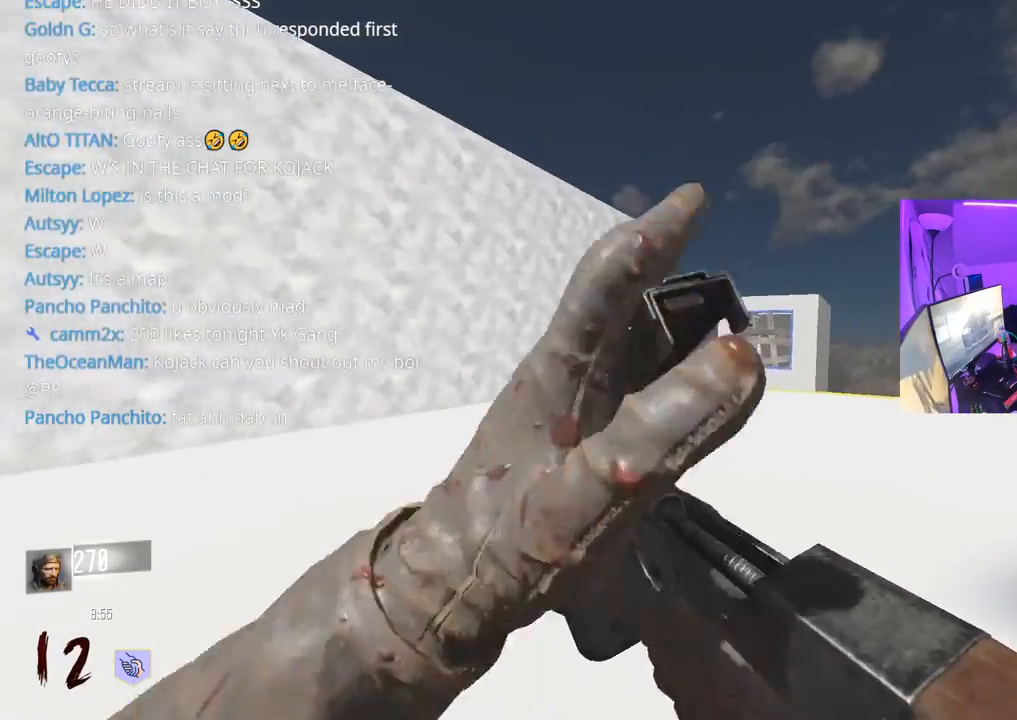
{"buttons": ["L3"], "left_stick": "up", "right_stick": "center", "events": [[183, "right_stick", "center"], [400, "L3", "down"]]}
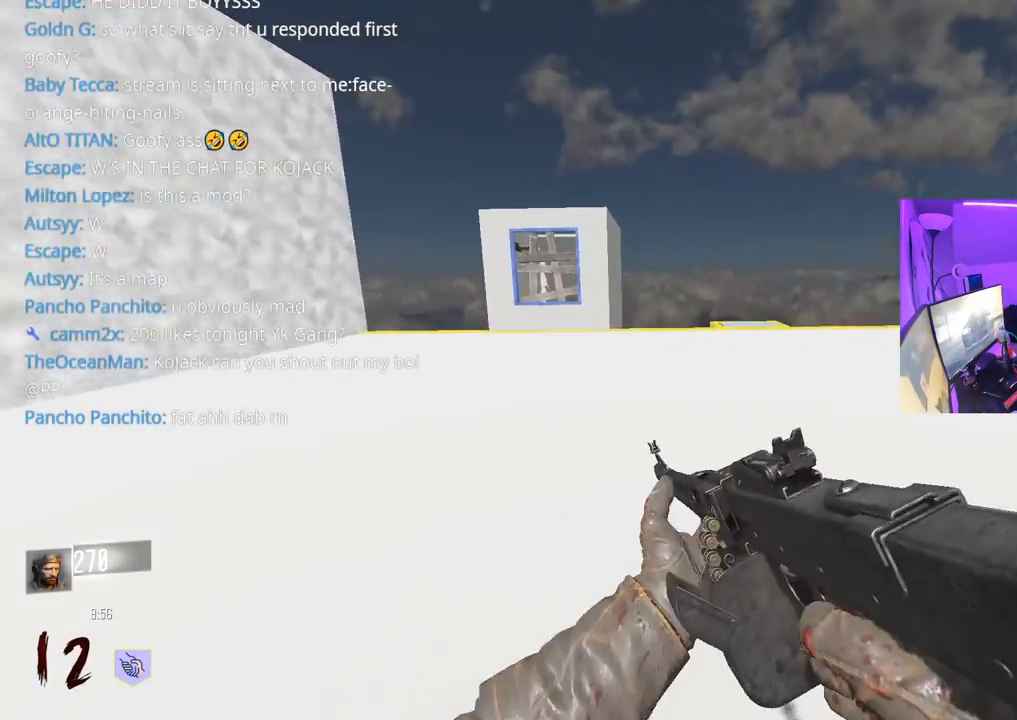
{"buttons": ["L3"], "left_stick": "up", "right_stick": "center", "events": [[17, "L3", "up"], [33, "right_stick", "down-right"], [100, "L3", "down"], [167, "right_stick", "center"], [183, "L3", "up"], [500, "L3", "down"]]}
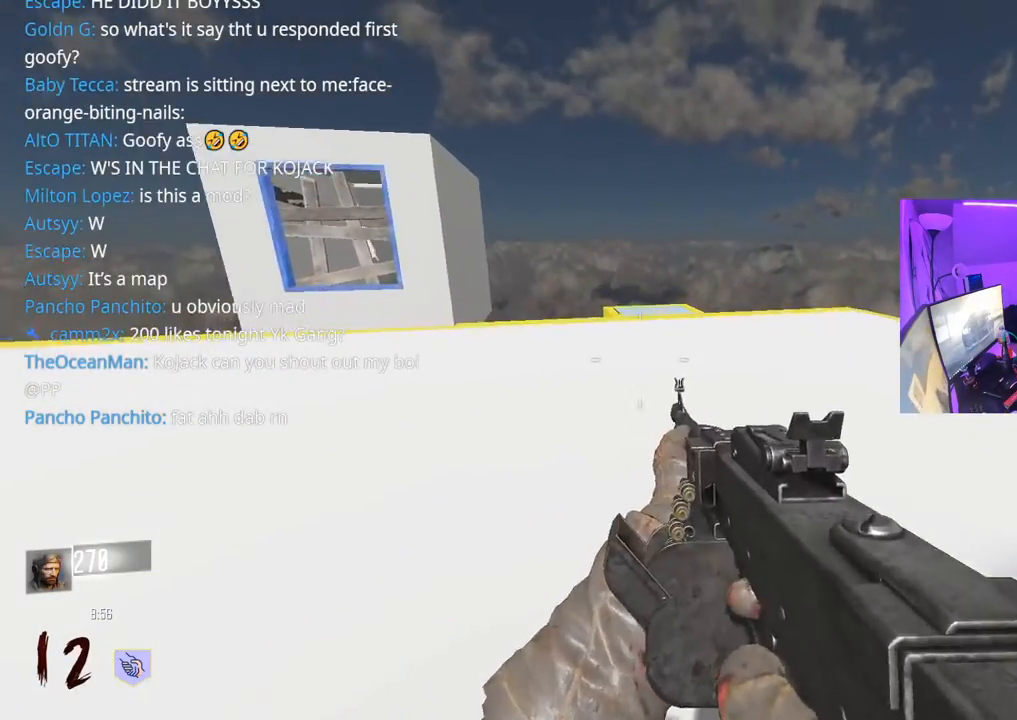
{"buttons": [], "left_stick": "up", "right_stick": "center", "events": [[100, "L3", "up"]]}
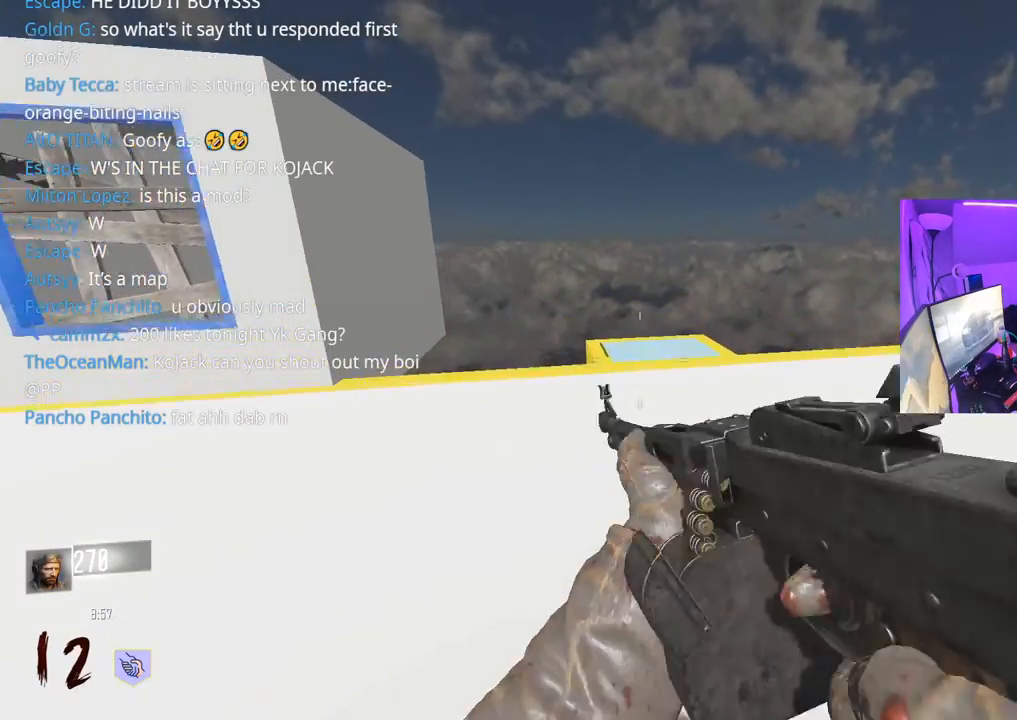
{"buttons": ["L3"], "left_stick": "up", "right_stick": "center", "events": [[200, "right_stick", "down-right"], [250, "L3", "down"], [333, "right_stick", "center"], [367, "L3", "up"], [433, "L3", "down"]]}
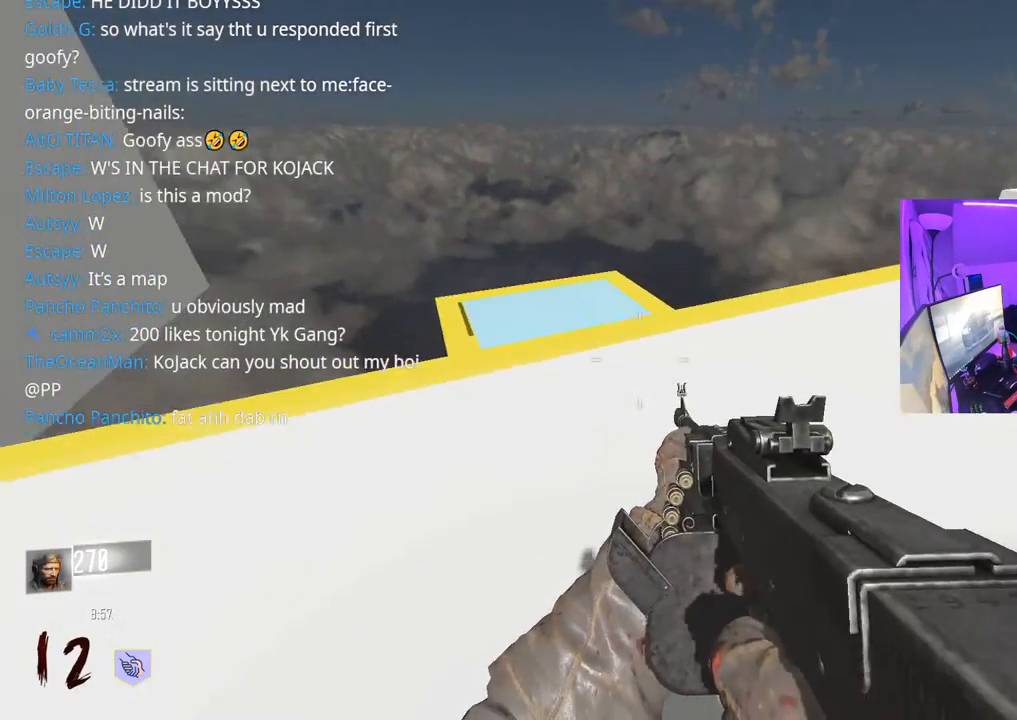
{"buttons": [], "left_stick": "up", "right_stick": "right", "events": [[67, "L3", "up"], [167, "L3", "down"], [300, "L3", "up"], [483, "right_stick", "right"]]}
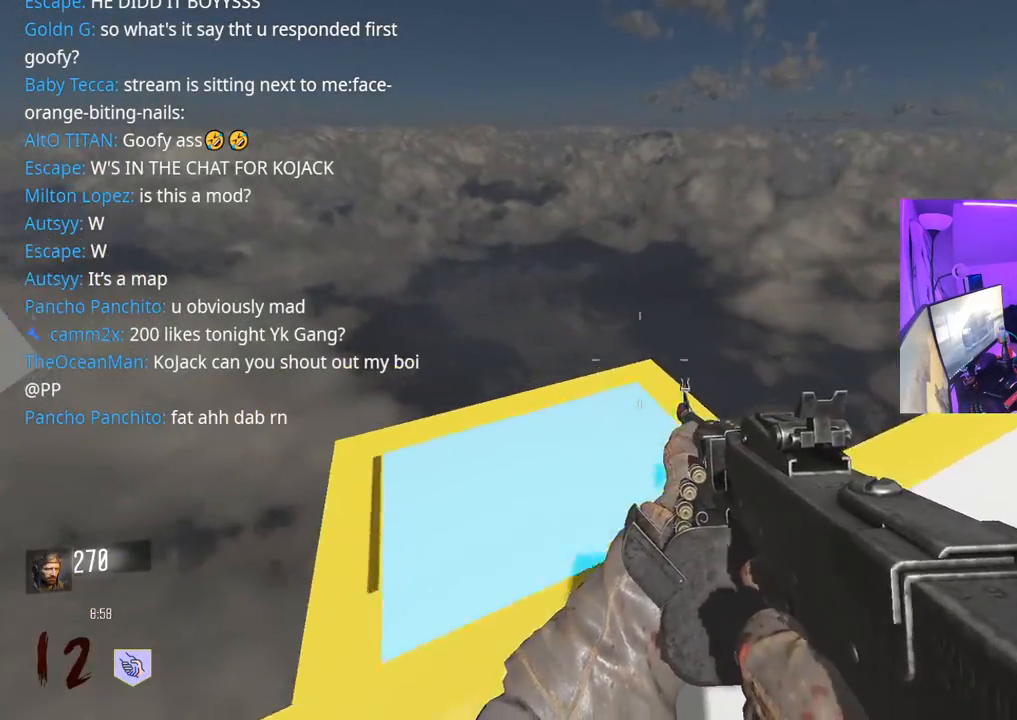
{"buttons": [], "left_stick": "down-left", "right_stick": "center", "events": [[217, "left_stick", "left"], [267, "left_stick", "down-left"], [367, "right_stick", "center"]]}
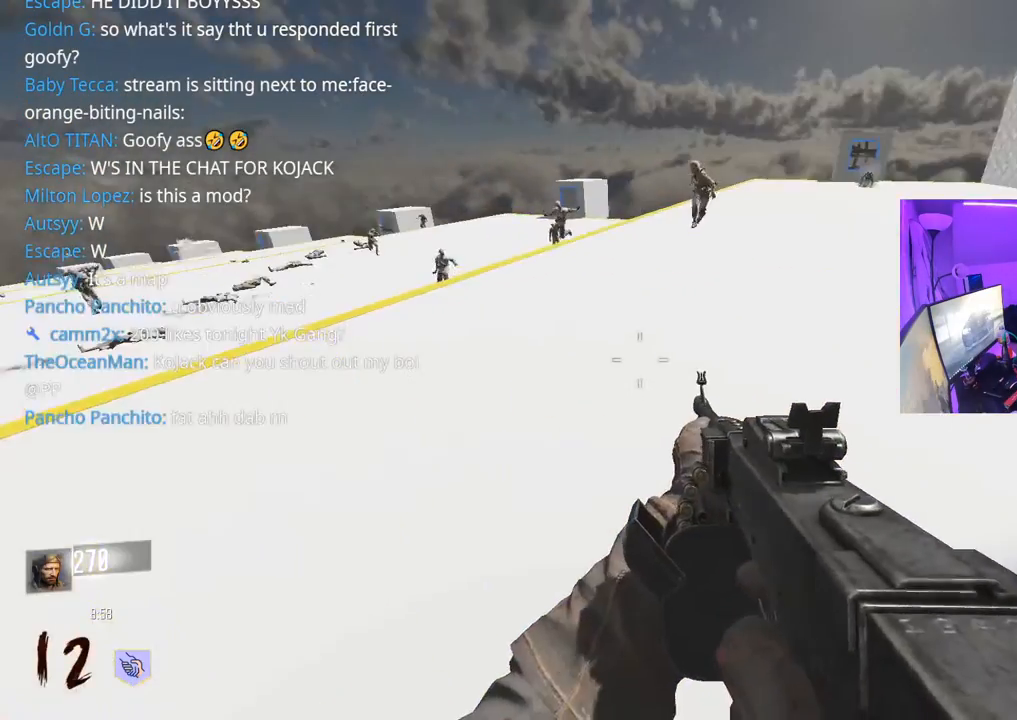
{"buttons": ["L2"], "left_stick": "up", "right_stick": "up", "events": [[67, "right_stick", "up-right"], [100, "left_stick", "up"], [217, "right_stick", "center"], [350, "L2", "down"], [367, "right_stick", "up-left"], [467, "right_stick", "up"]]}
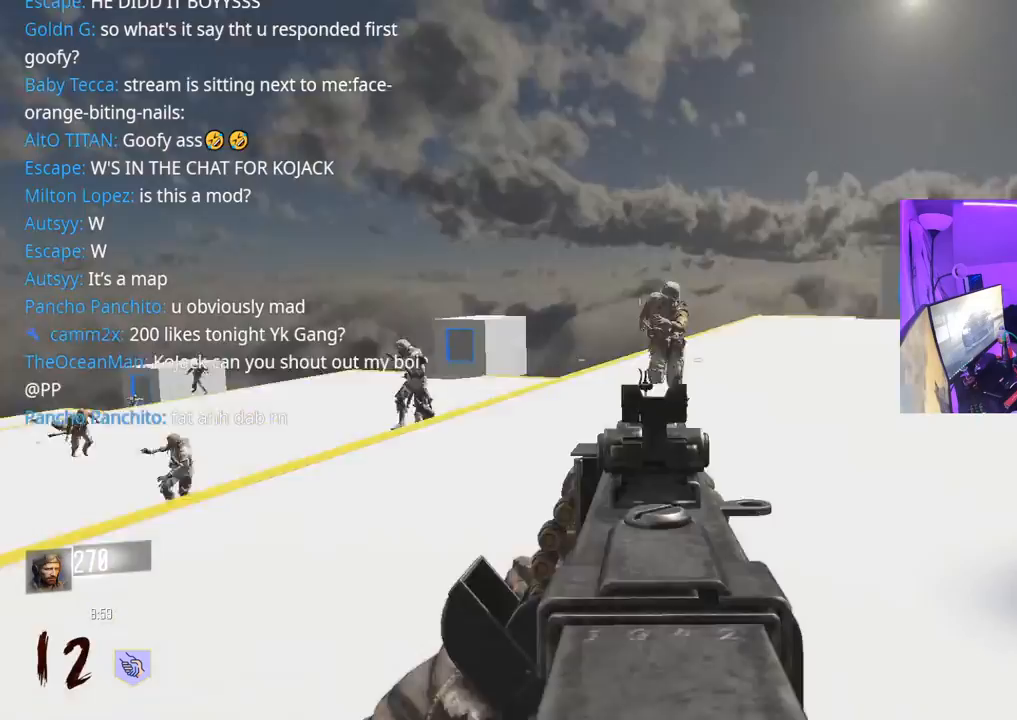
{"buttons": ["L2", "R2"], "left_stick": "up-left", "right_stick": "right", "events": [[17, "R2", "down"], [17, "left_stick", "up-right"], [67, "right_stick", "center"], [200, "right_stick", "up"], [250, "left_stick", "up"], [317, "right_stick", "center"], [367, "right_stick", "down-left"], [417, "left_stick", "up-left"], [500, "right_stick", "right"]]}
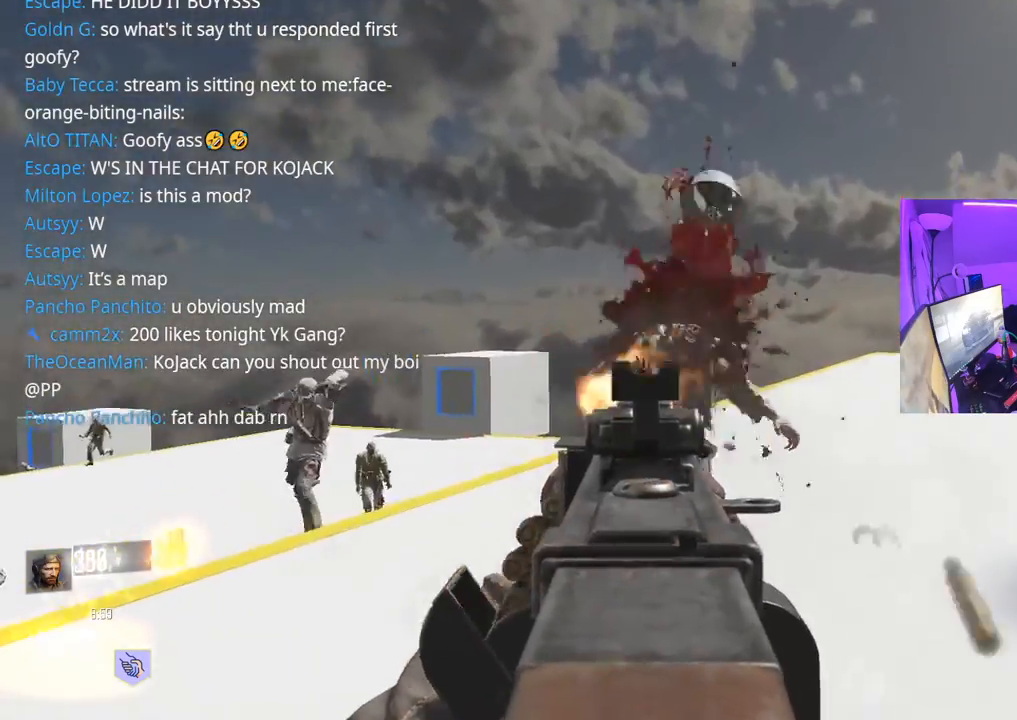
{"buttons": [], "left_stick": "up-right", "right_stick": "right", "events": [[17, "left_stick", "up-right"], [150, "right_stick", "left"], [200, "L2", "up"], [267, "R2", "up"], [283, "right_stick", "right"], [317, "L3", "down"], [417, "L3", "up"]]}
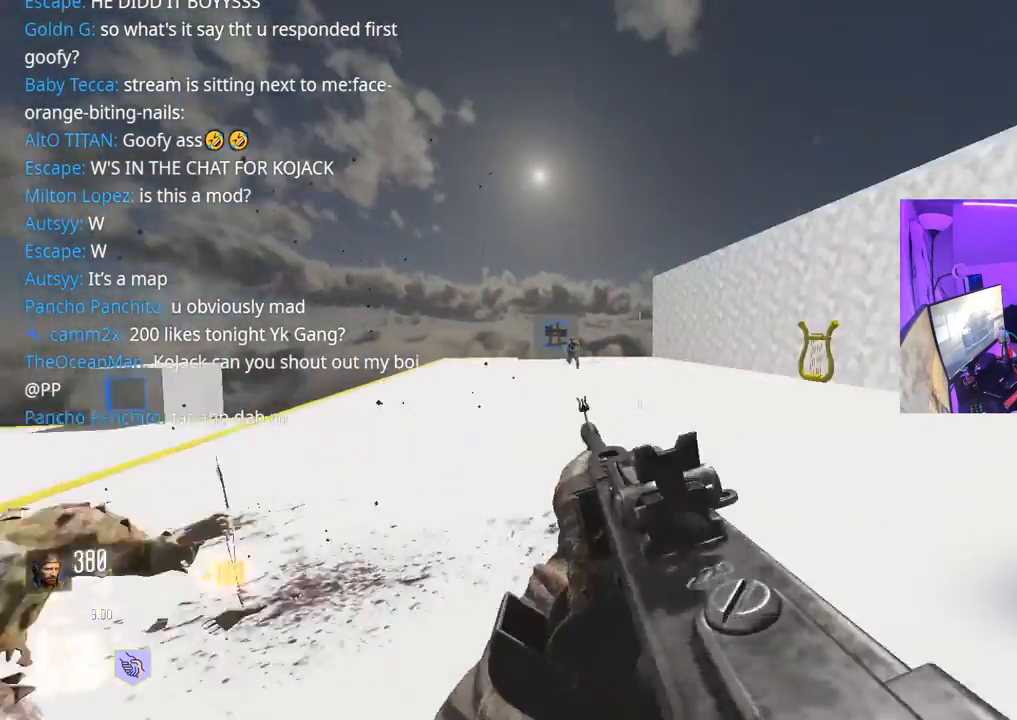
{"buttons": ["L2"], "left_stick": "up", "right_stick": "center", "events": [[33, "right_stick", "center"], [100, "Y", "down"], [150, "Y", "up"], [200, "left_stick", "up"], [217, "Y", "down"], [250, "Y", "up"], [383, "right_stick", "left"], [467, "L2", "down"], [500, "right_stick", "center"]]}
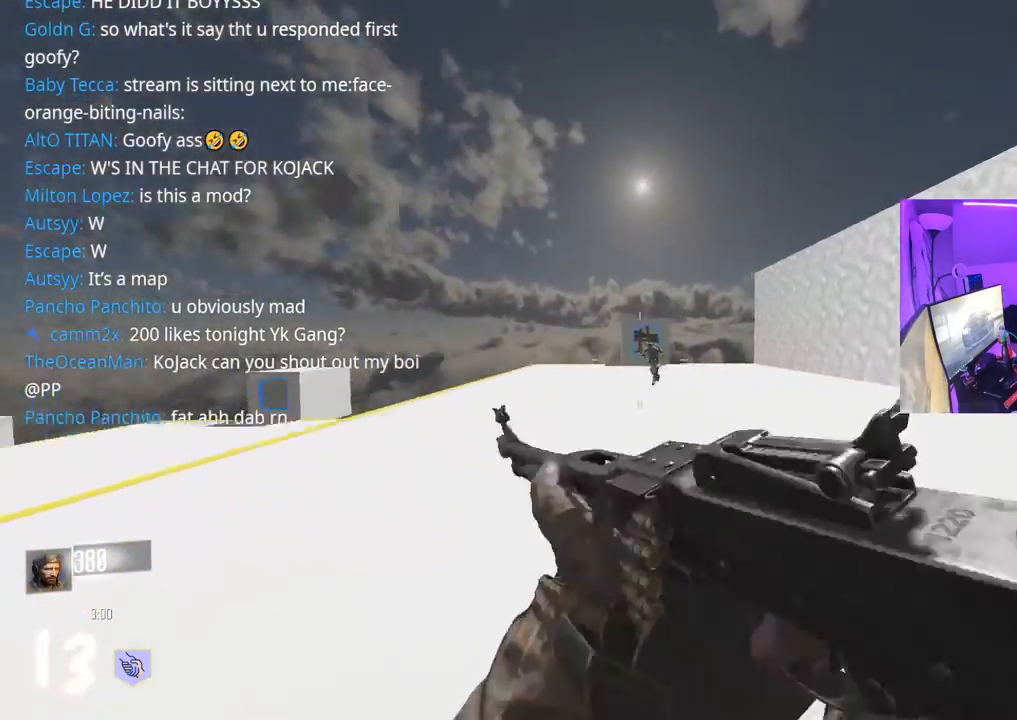
{"buttons": ["L2", "R2"], "left_stick": "up", "right_stick": "center", "events": [[233, "right_stick", "right"], [333, "R2", "down"], [333, "left_stick", "up-left"], [333, "right_stick", "up-left"], [417, "right_stick", "center"], [500, "left_stick", "up"]]}
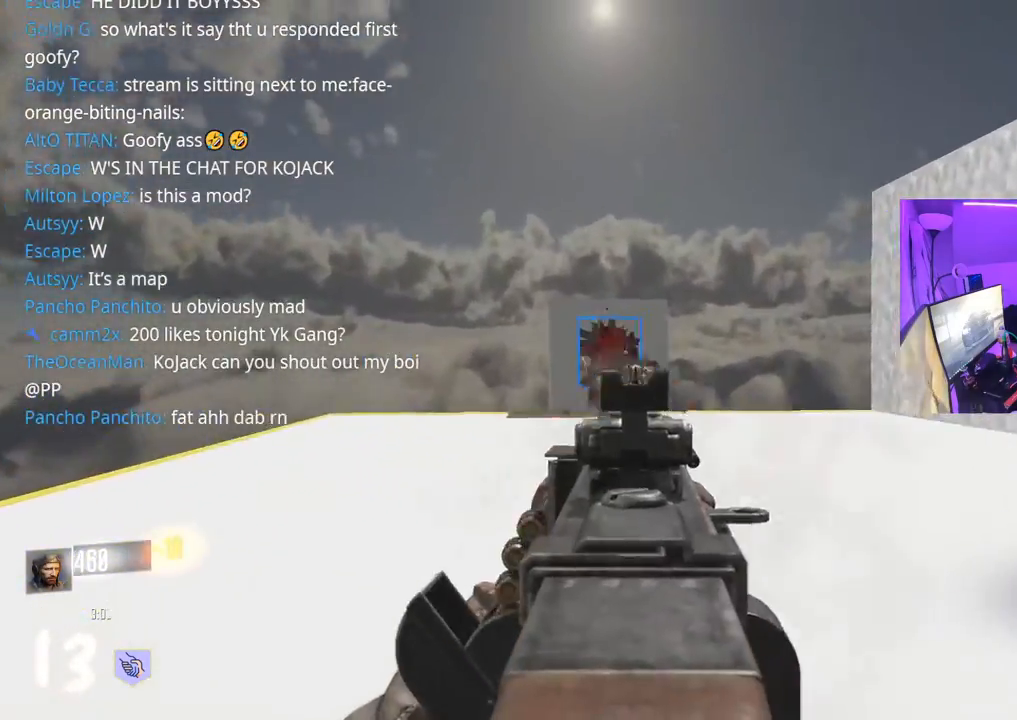
{"buttons": [], "left_stick": "down-right", "right_stick": "left", "events": [[67, "right_stick", "down"], [250, "L2", "up"], [283, "R2", "up"], [283, "right_stick", "left"], [317, "L3", "down"], [400, "L3", "up"], [450, "left_stick", "down-right"]]}
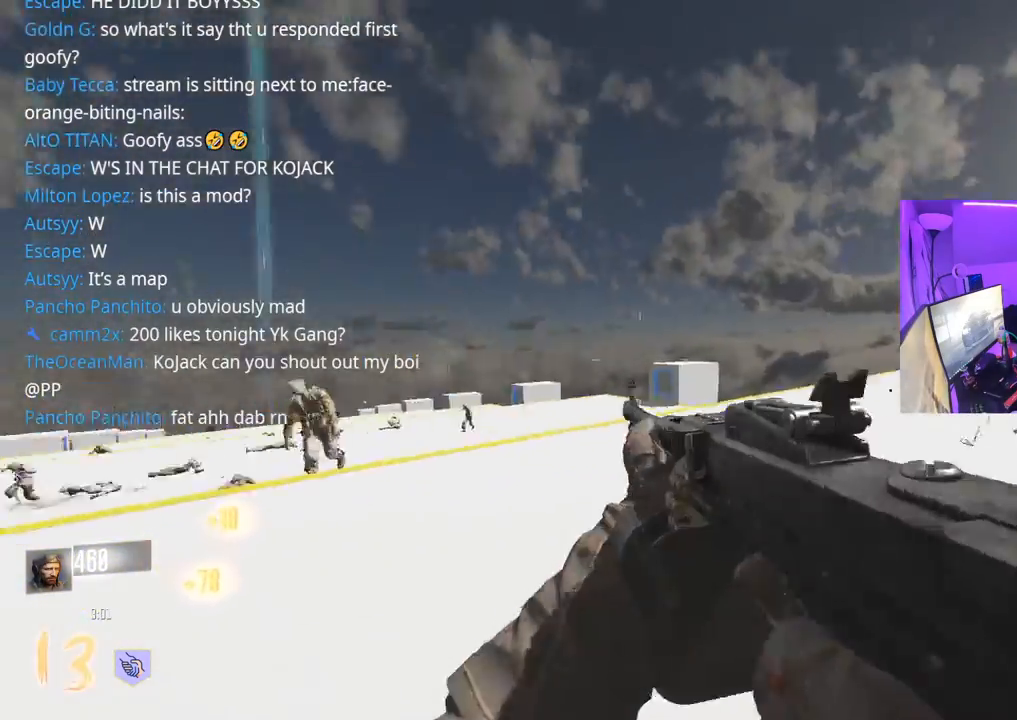
{"buttons": ["L2", "R2"], "left_stick": "down-left", "right_stick": "center", "events": [[50, "left_stick", "down-left"], [167, "right_stick", "center"], [333, "right_stick", "left"], [433, "R2", "down"], [450, "L2", "down"], [467, "right_stick", "center"]]}
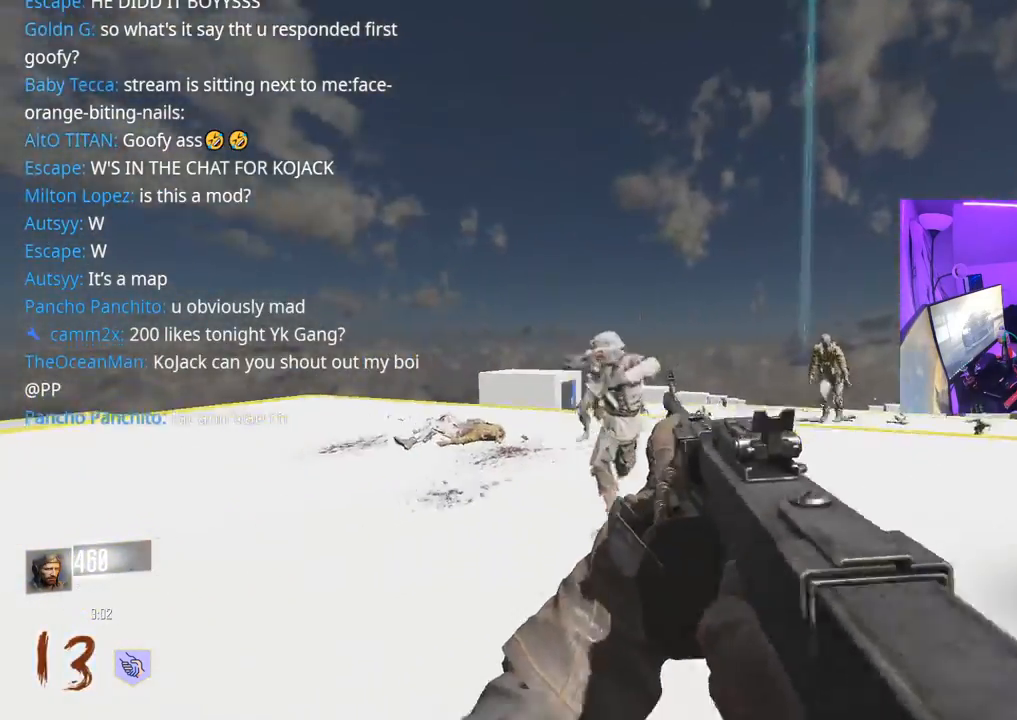
{"buttons": ["L2", "R2"], "left_stick": "down-left", "right_stick": "left", "events": [[50, "left_stick", "down"], [100, "right_stick", "up-left"], [217, "right_stick", "right"], [250, "left_stick", "down-right"], [417, "right_stick", "left"], [467, "left_stick", "down-left"]]}
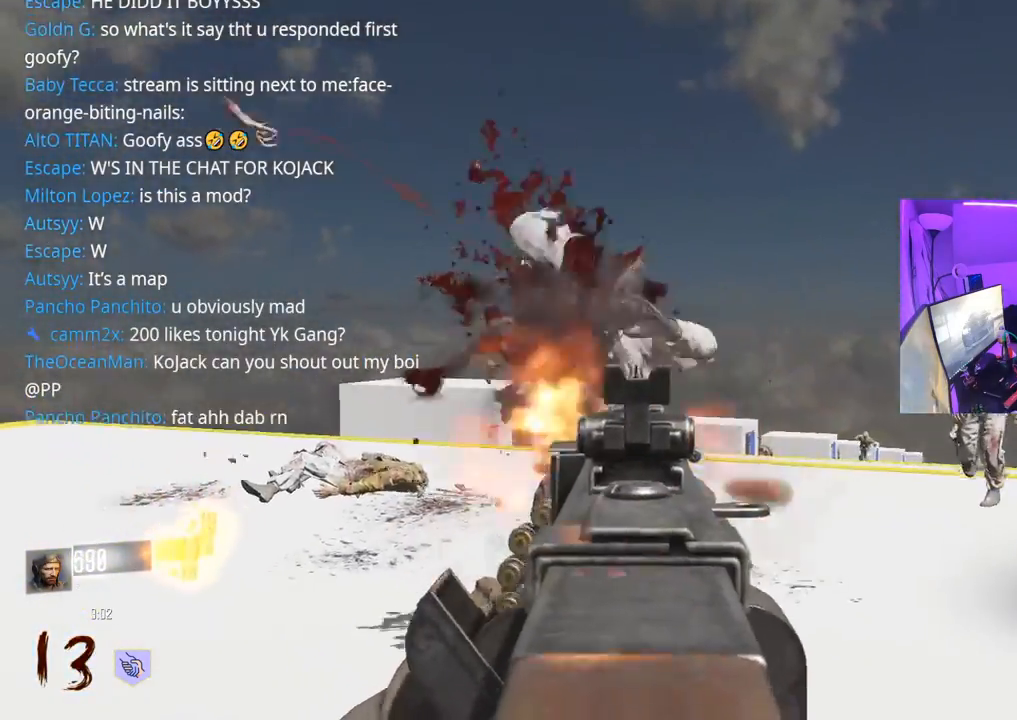
{"buttons": ["L2", "R2"], "left_stick": "left", "right_stick": "left", "events": [[17, "right_stick", "center"], [133, "left_stick", "down-right"], [150, "L2", "up"], [167, "R2", "up"], [167, "right_stick", "right"], [233, "left_stick", "up-right"], [250, "L2", "down"], [317, "R2", "down"], [367, "right_stick", "center"], [400, "left_stick", "left"], [433, "right_stick", "left"]]}
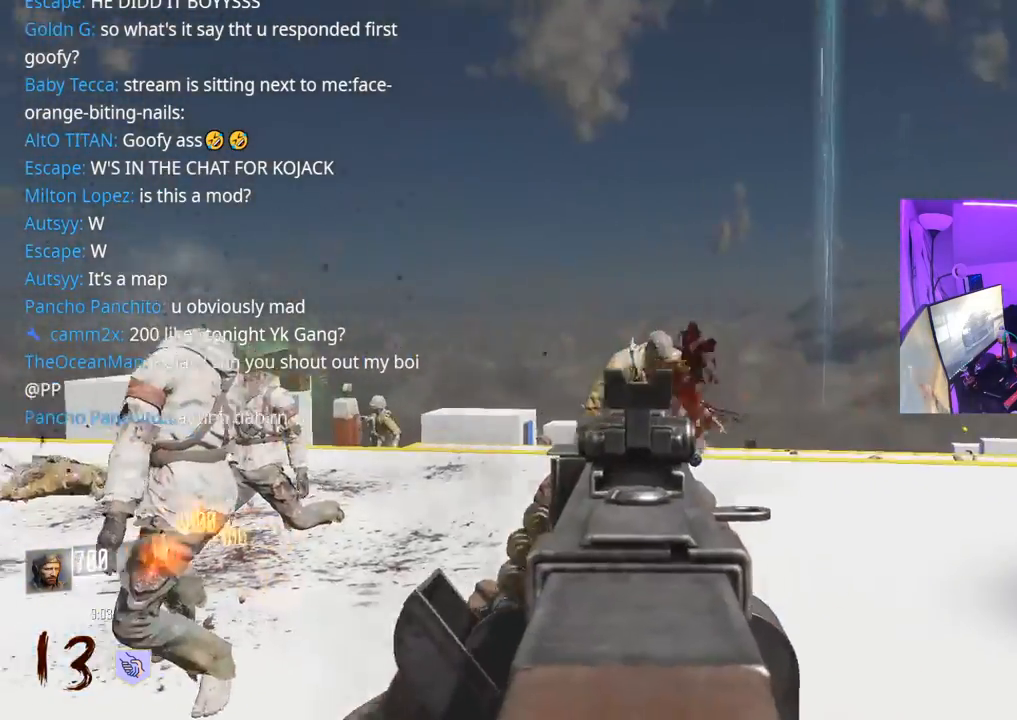
{"buttons": [], "left_stick": "up", "right_stick": "center", "events": [[67, "left_stick", "right"], [67, "right_stick", "right"], [200, "right_stick", "left"], [250, "left_stick", "up-left"], [300, "L2", "up"], [383, "L3", "down"], [383, "left_stick", "up"], [400, "R2", "up"], [467, "L3", "up"], [467, "right_stick", "center"]]}
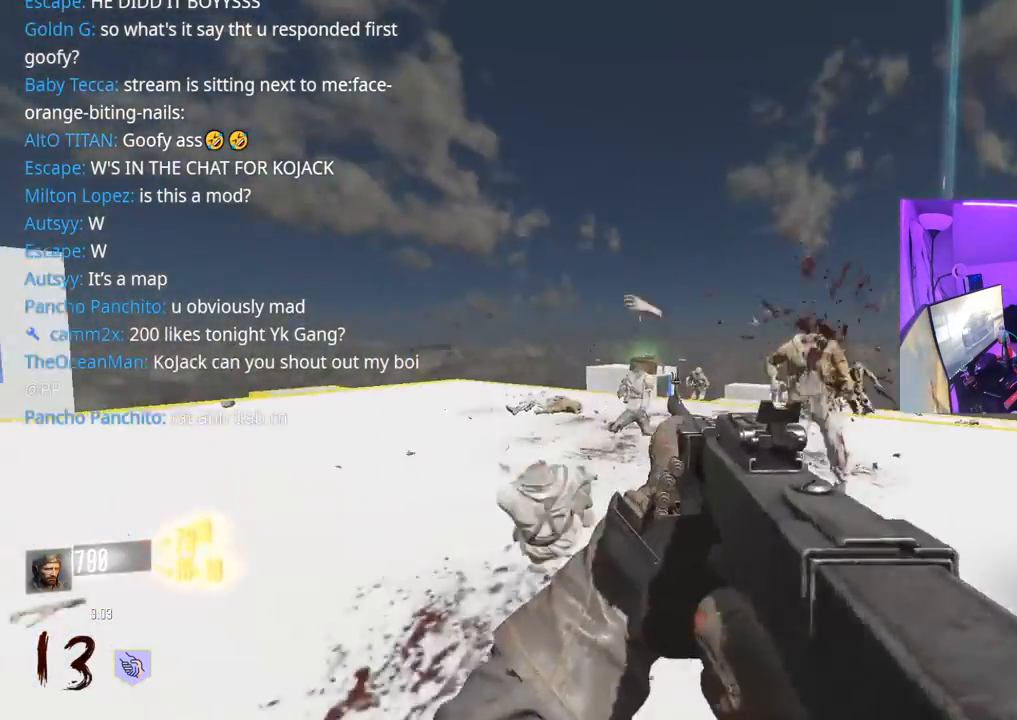
{"buttons": ["X"], "left_stick": "up", "right_stick": "center", "events": [[50, "L3", "down"], [167, "L3", "up"], [267, "L3", "down"], [400, "X", "down"], [417, "L3", "up"]]}